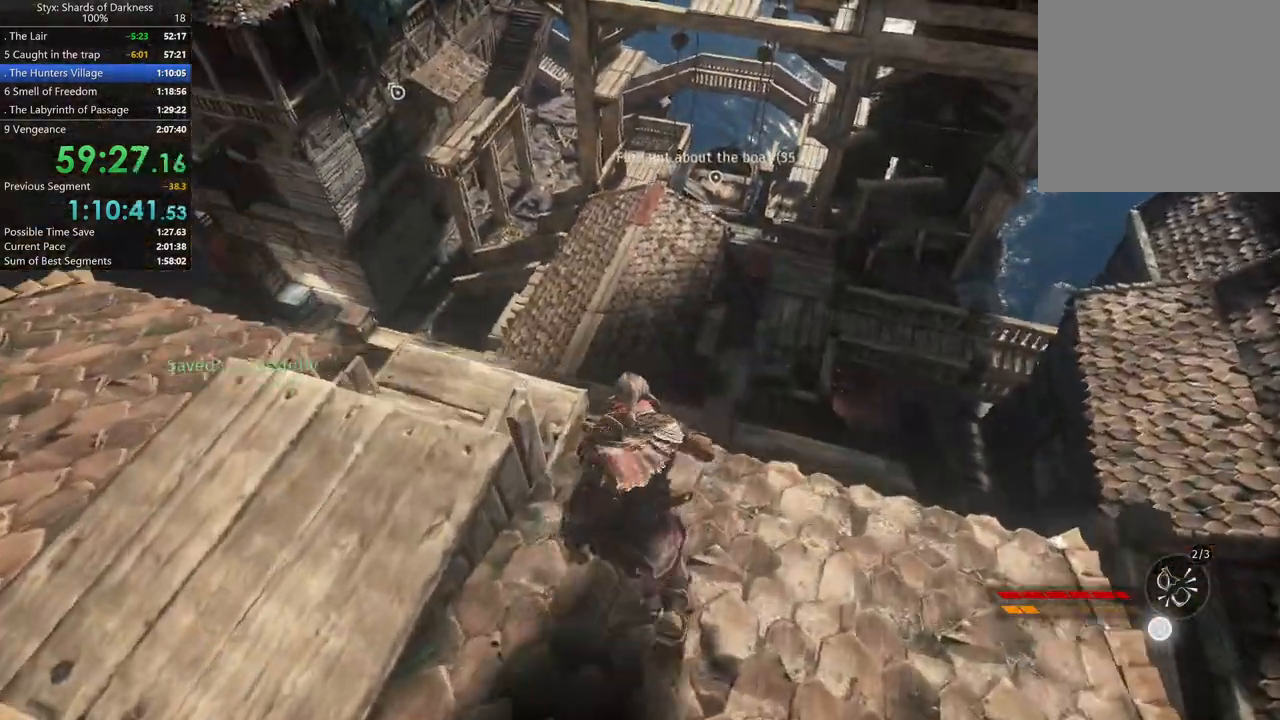
Gameplay with a controller (Xbox layout); each line is a JSON object with the inputs held at the frame after it (dt_ms = milliseconds from this image to that frame). "button_events" lists button changes between this image and that frame as [ms after this image, input, new state], when the widget could be followed in between (sticks are given only as held states). This document gives stick clicks only as held states, not as events. Not read: L2 R1.
{"dt_ms": 500, "buttons": [], "left_stick": "up", "right_stick": "center", "button_events": []}
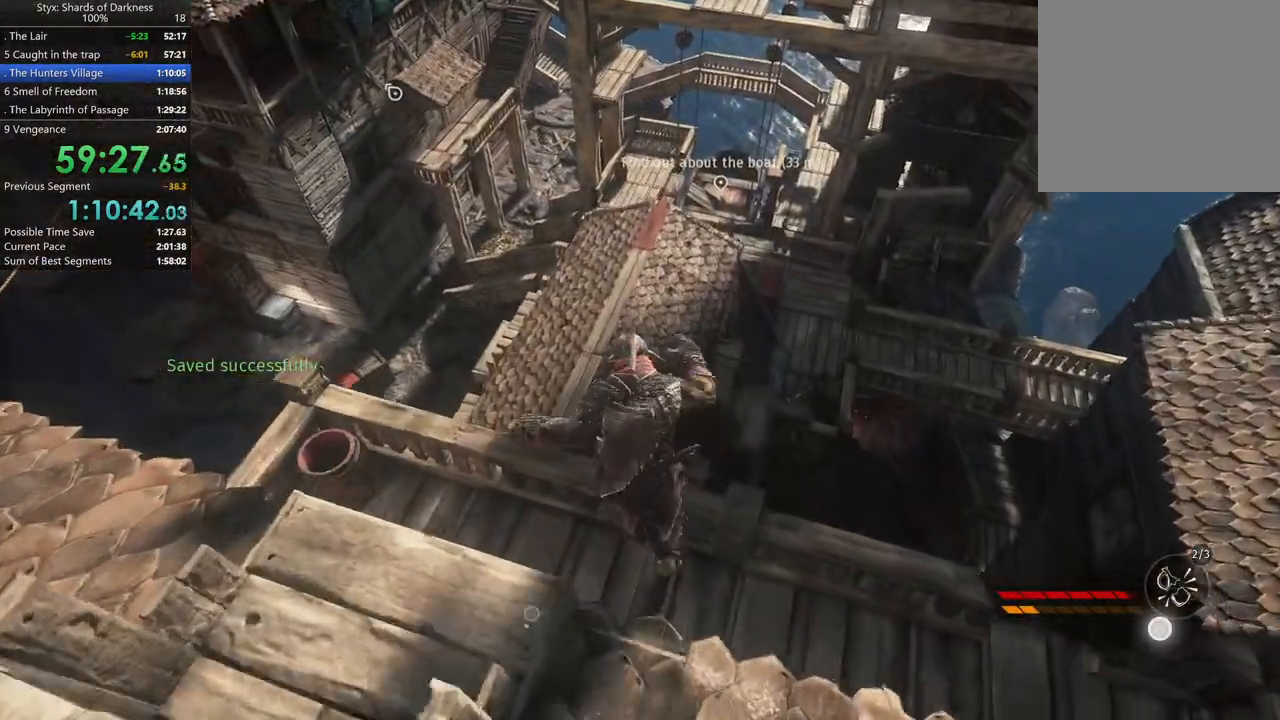
{"dt_ms": 500, "buttons": [], "left_stick": "up", "right_stick": "center", "button_events": []}
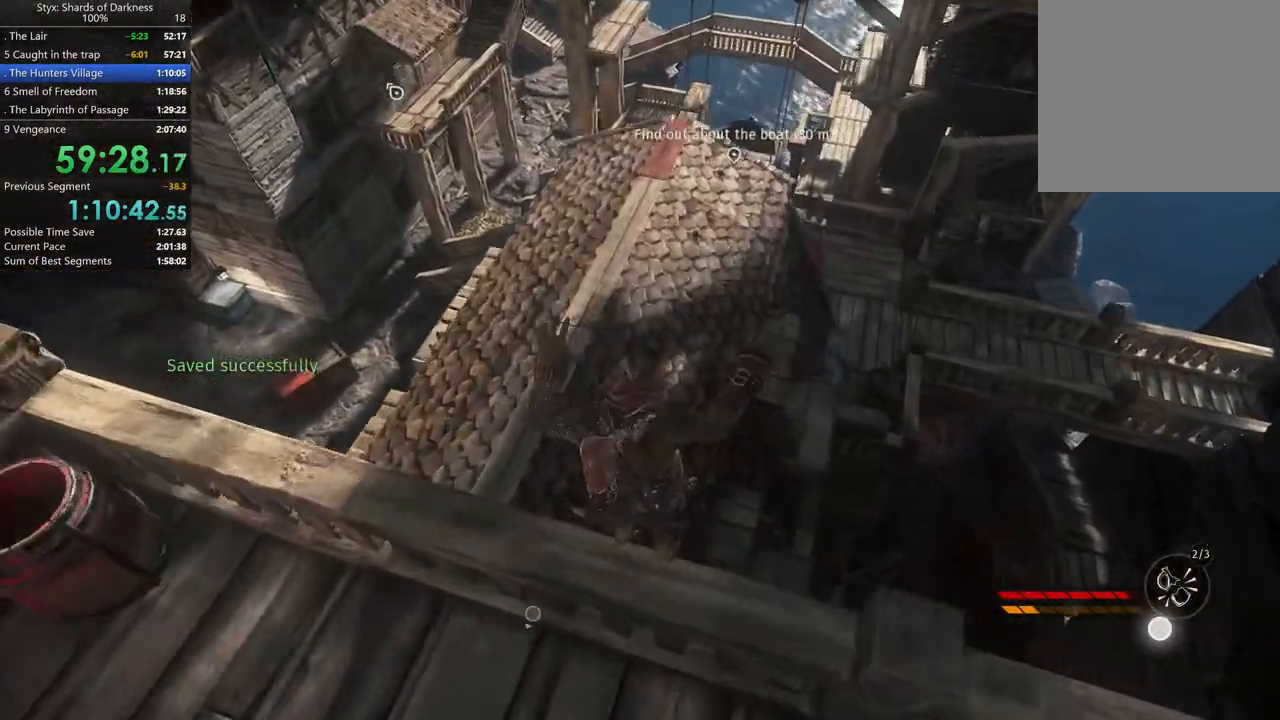
{"dt_ms": 500, "buttons": [], "left_stick": "up", "right_stick": "center", "button_events": []}
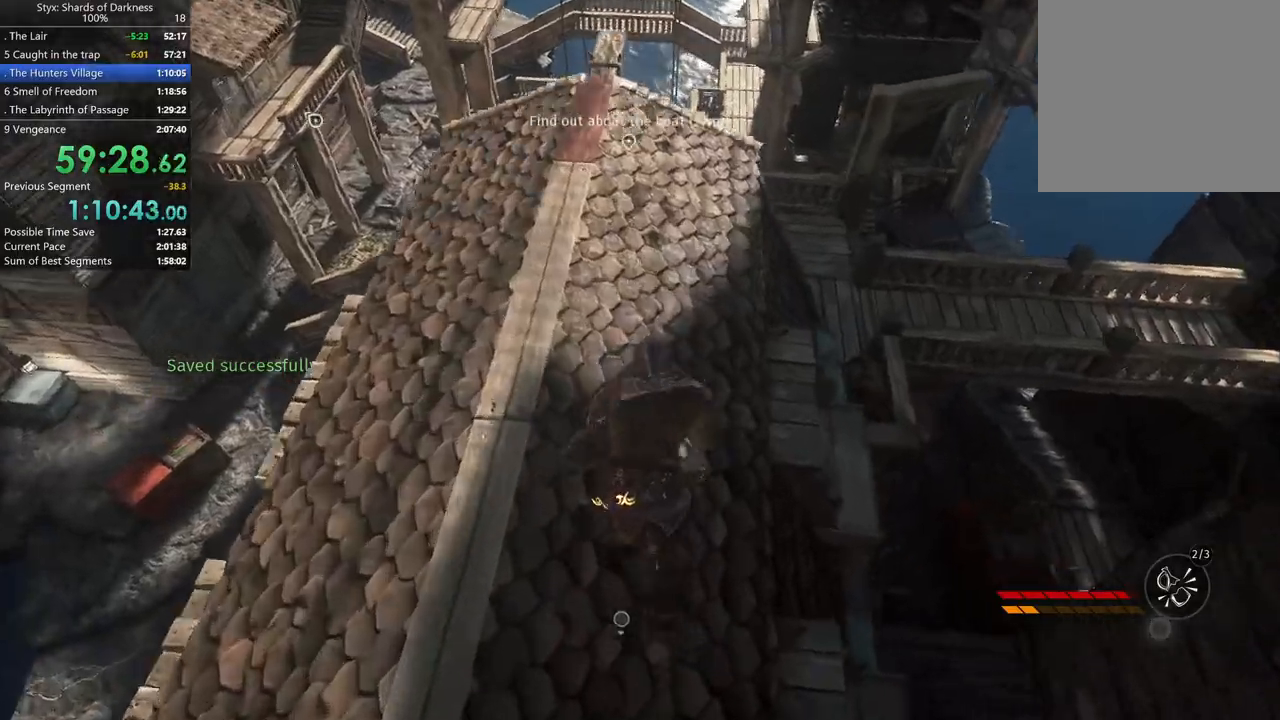
{"dt_ms": 500, "buttons": [], "left_stick": "up", "right_stick": "center", "button_events": []}
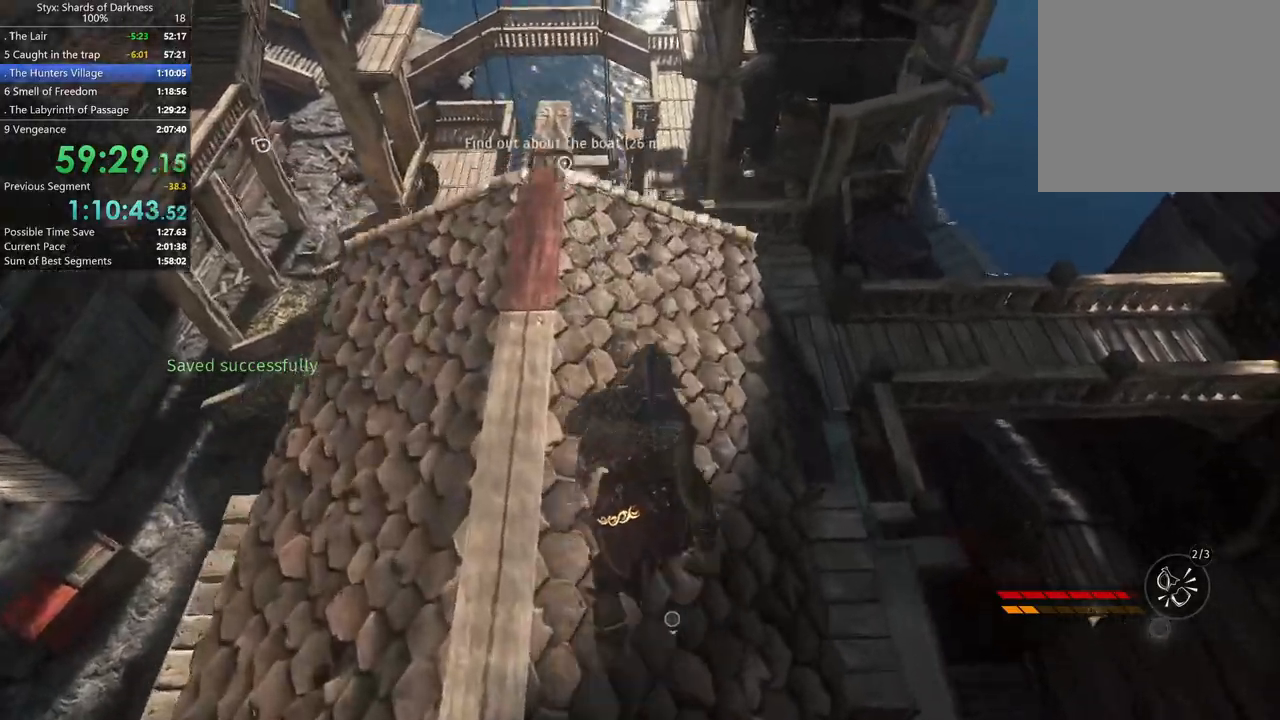
{"dt_ms": 500, "buttons": [], "left_stick": "up", "right_stick": "center", "button_events": []}
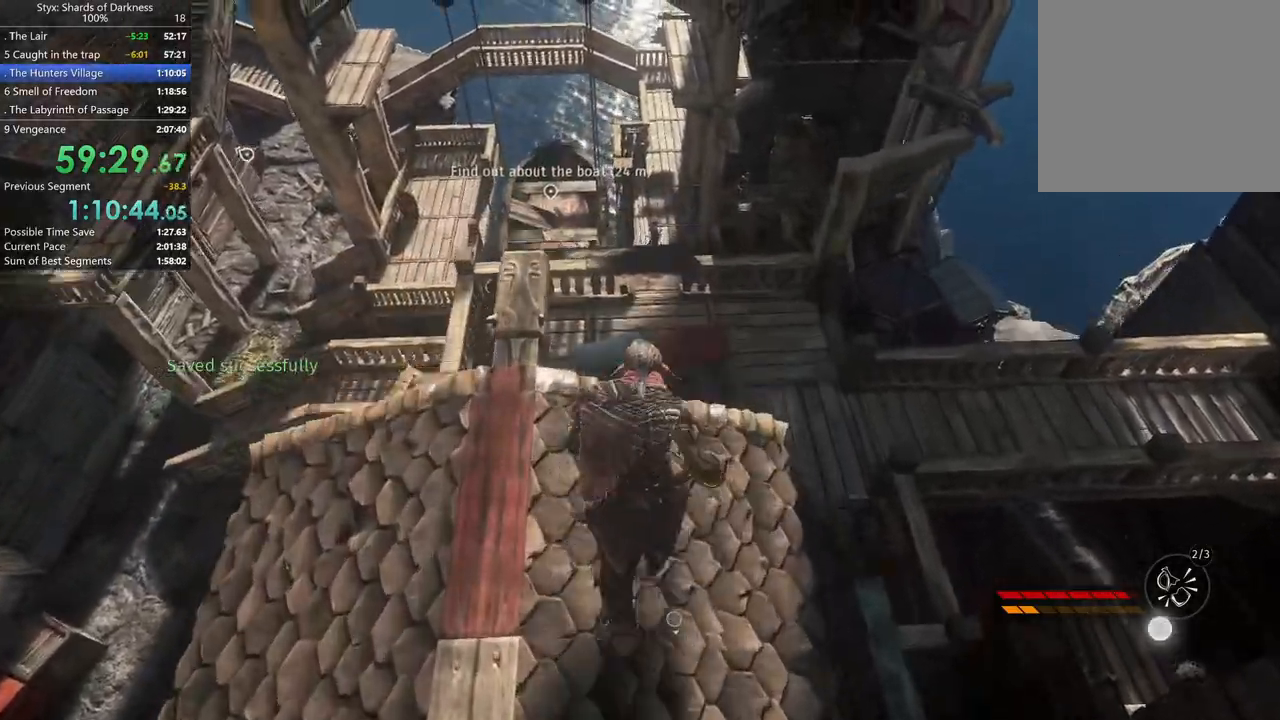
{"dt_ms": 500, "buttons": [], "left_stick": "up", "right_stick": "center", "button_events": []}
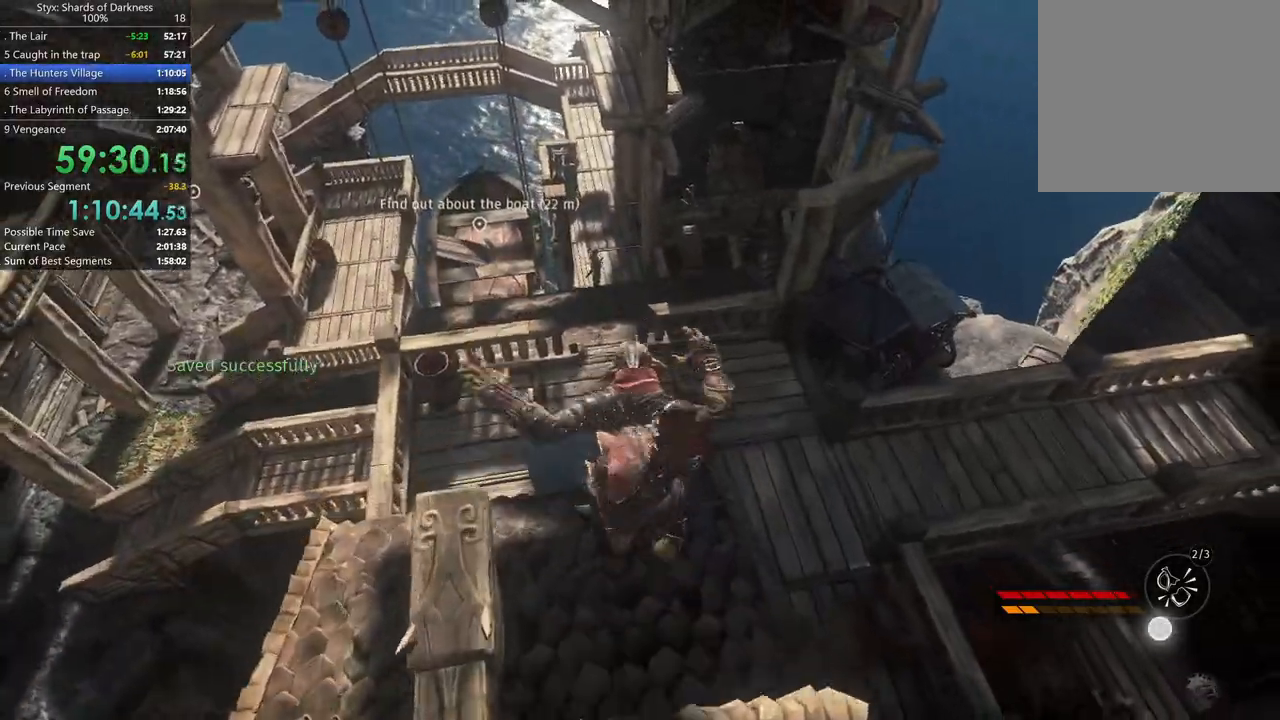
{"dt_ms": 500, "buttons": [], "left_stick": "up", "right_stick": "center", "button_events": []}
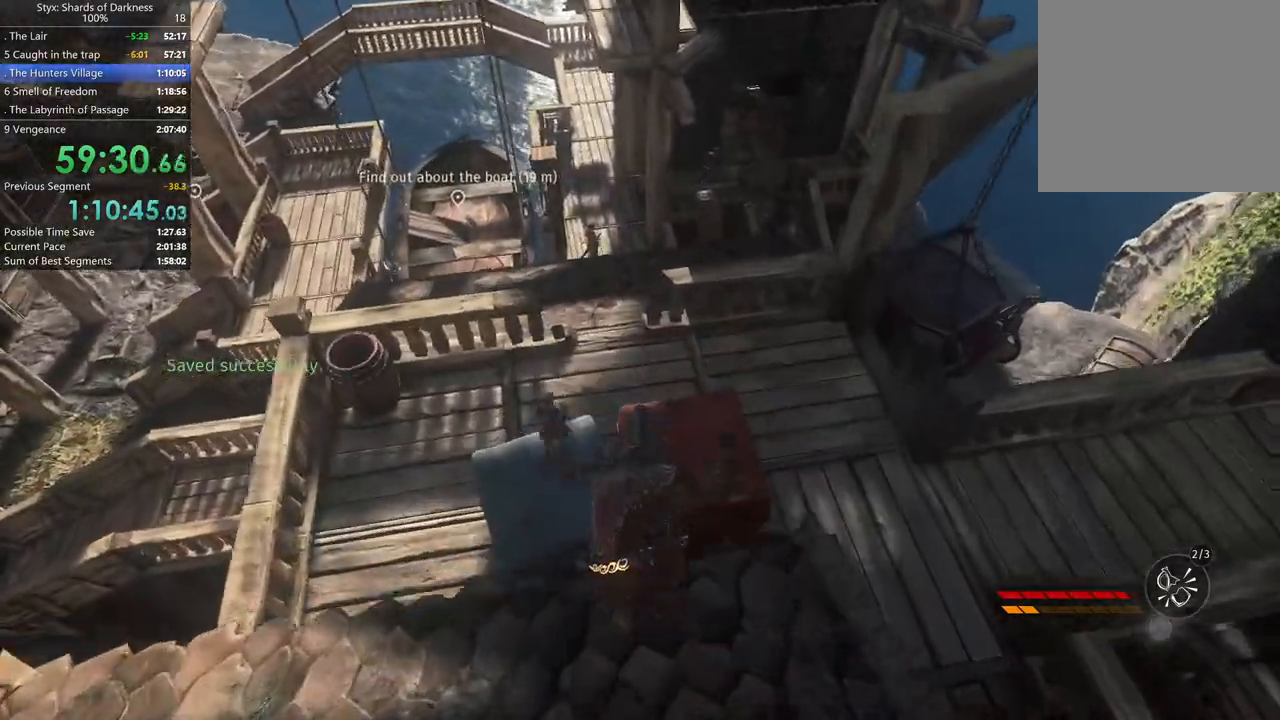
{"dt_ms": 500, "buttons": [], "left_stick": "up", "right_stick": "center", "button_events": []}
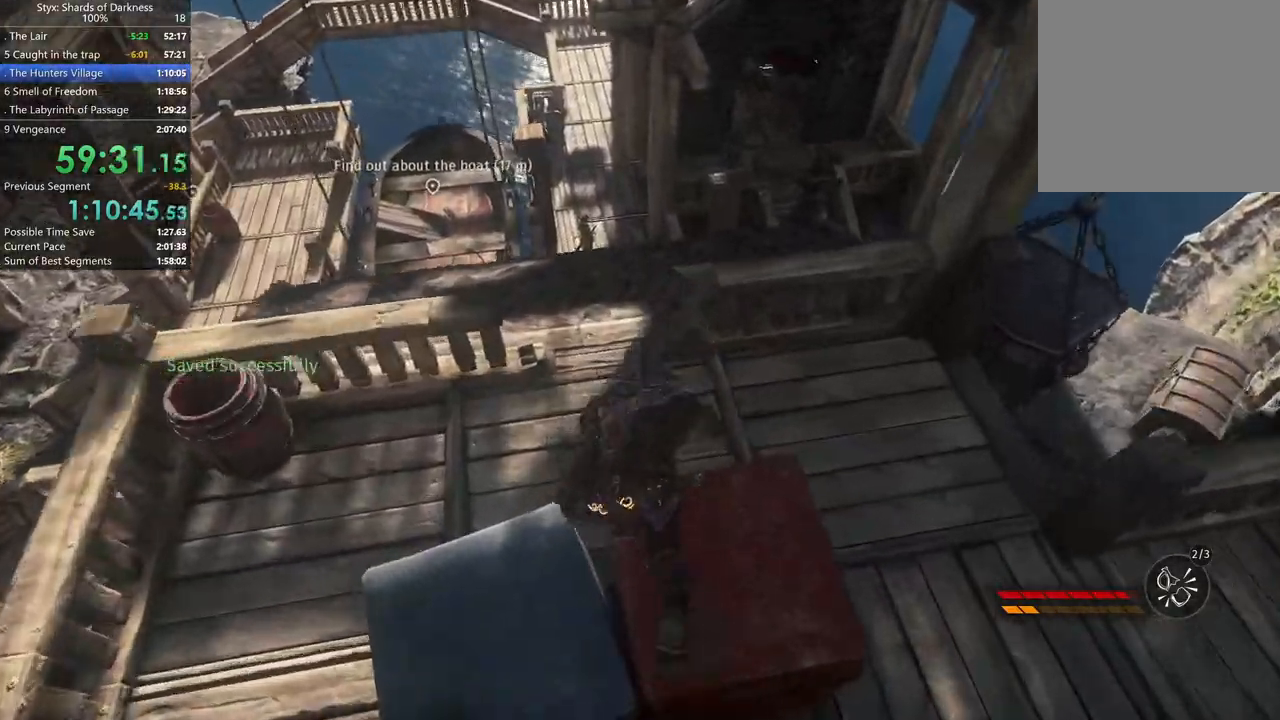
{"dt_ms": 500, "buttons": [], "left_stick": "up", "right_stick": "left", "button_events": []}
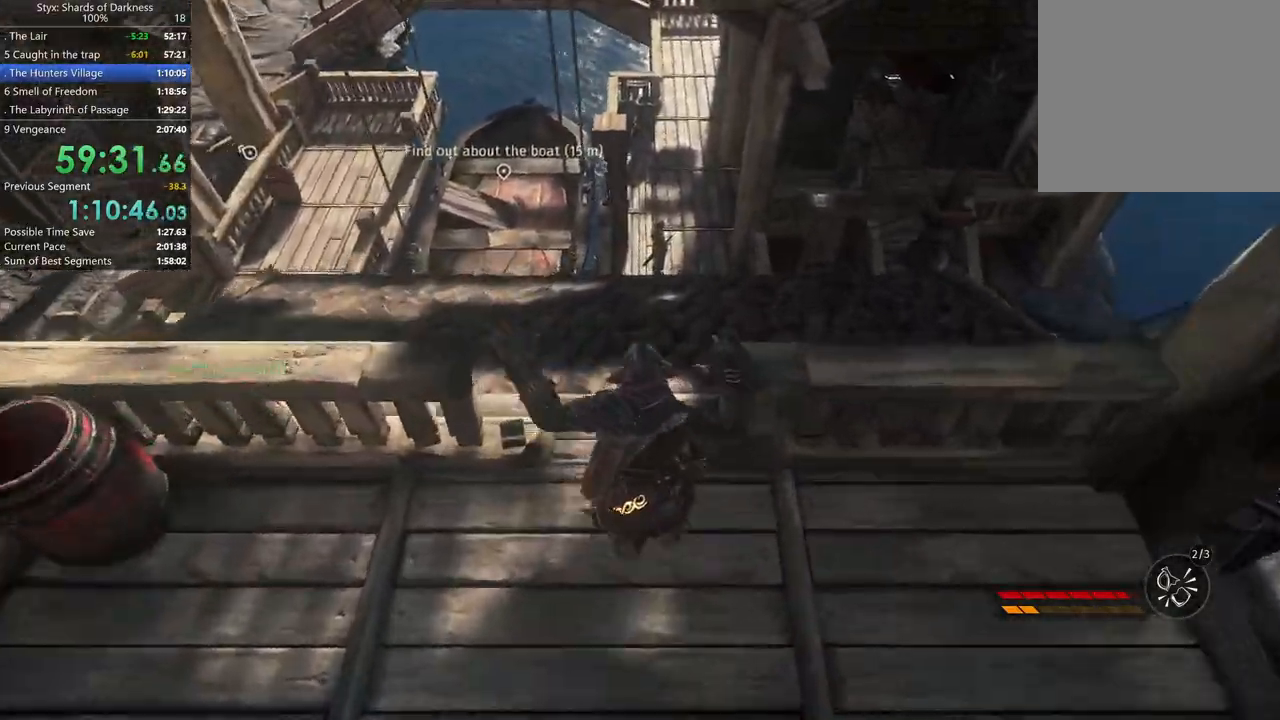
{"dt_ms": 500, "buttons": [], "left_stick": "up", "right_stick": "center", "button_events": []}
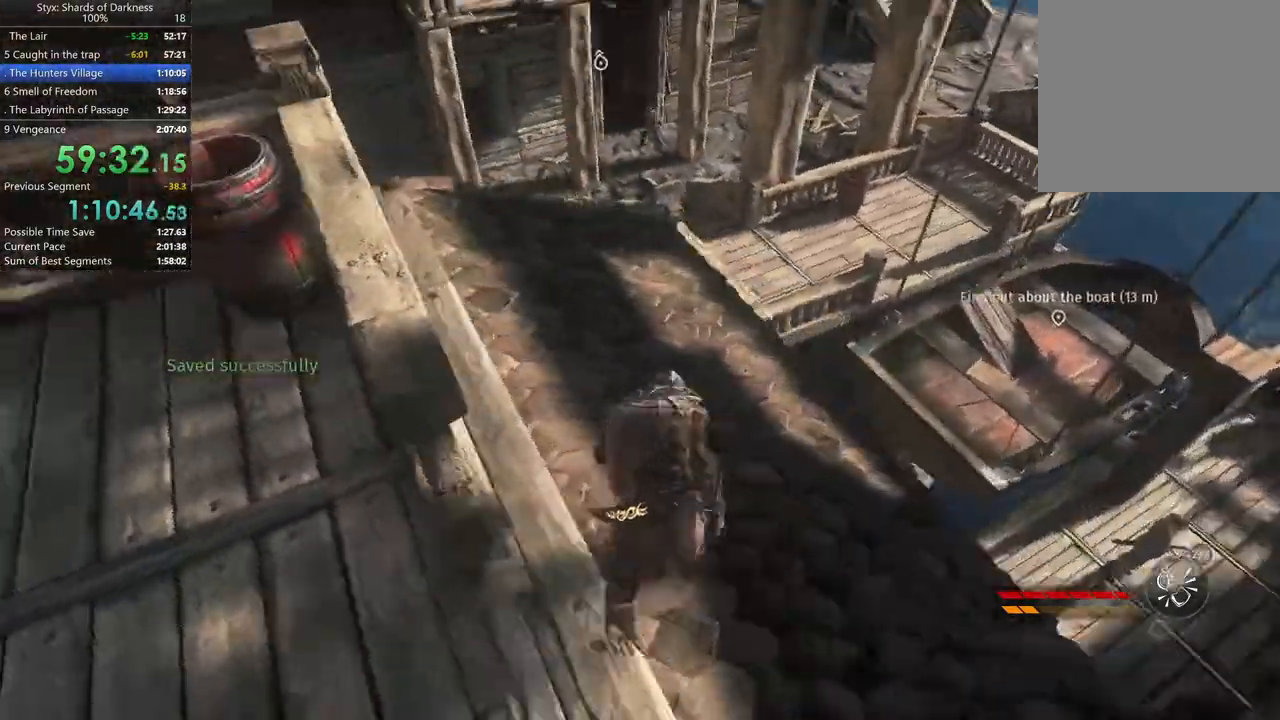
{"dt_ms": 500, "buttons": [], "left_stick": "up", "right_stick": "center", "button_events": [[200, "DPAD_RIGHT", "down"], [333, "DPAD_RIGHT", "up"]]}
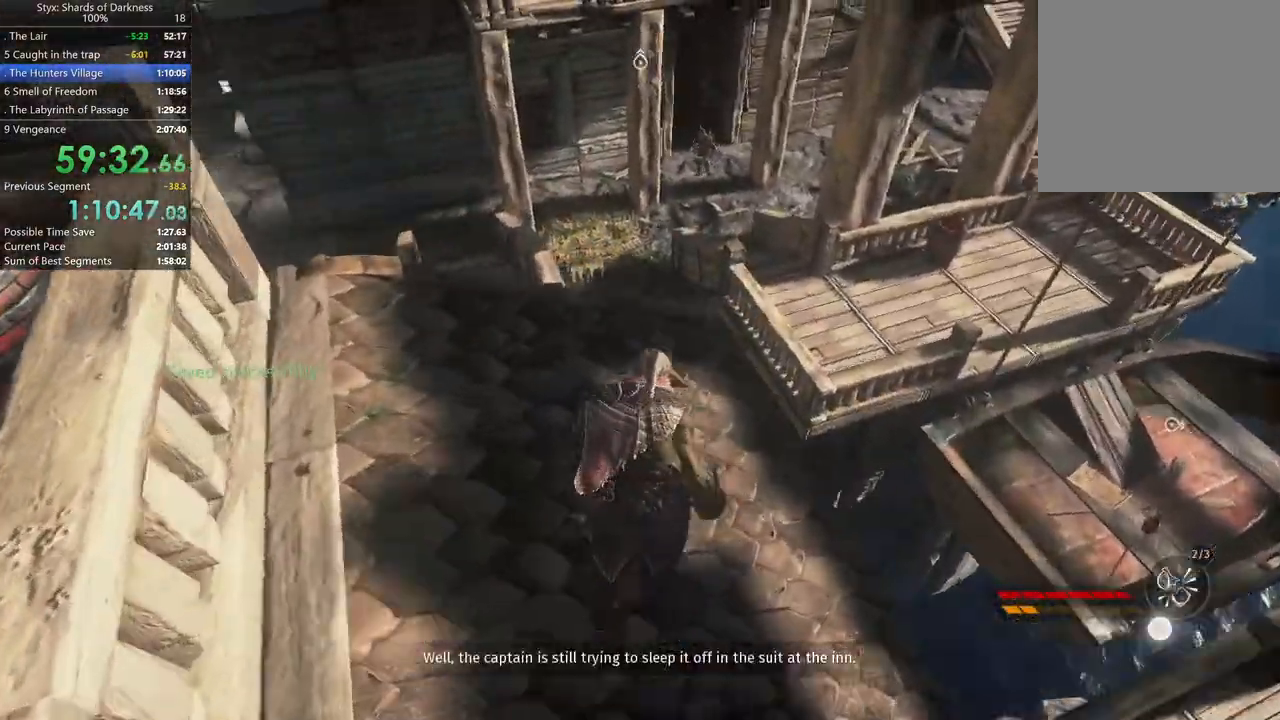
{"dt_ms": 500, "buttons": [], "left_stick": "up-left", "right_stick": "center", "button_events": []}
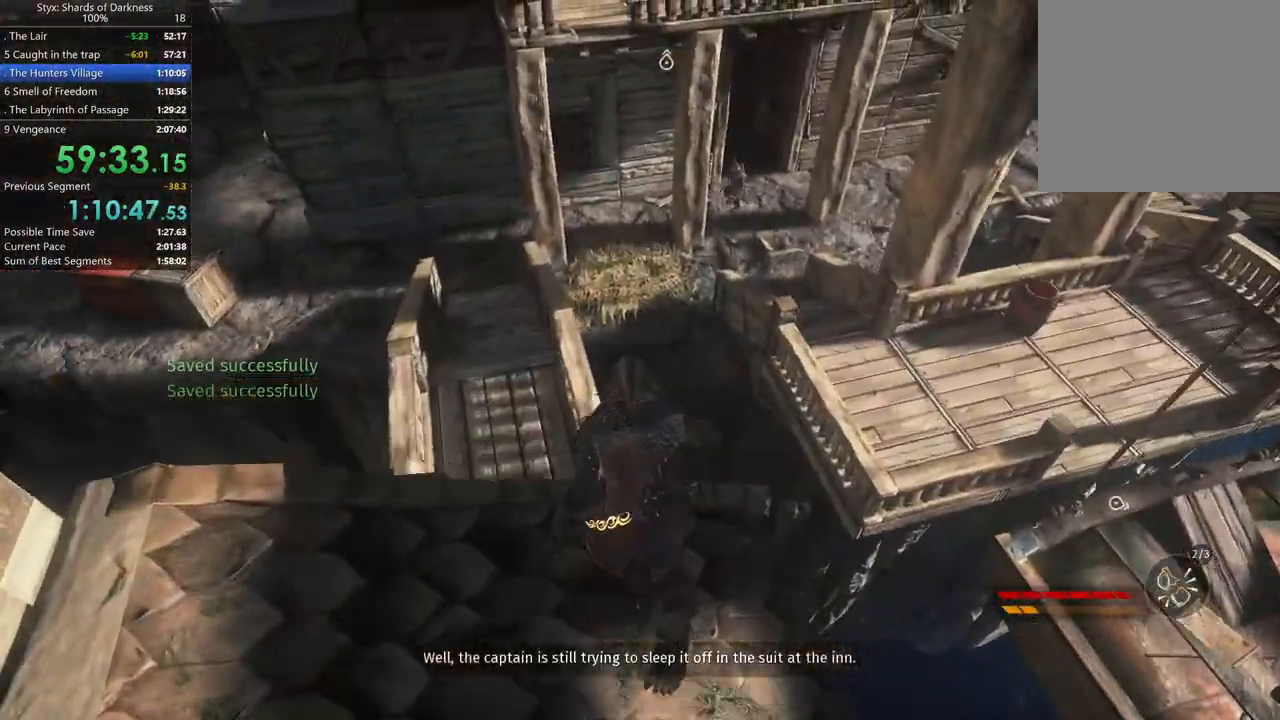
{"dt_ms": 500, "buttons": [], "left_stick": "up-left", "right_stick": "center", "button_events": [[100, "A", "down"], [233, "A", "up"]]}
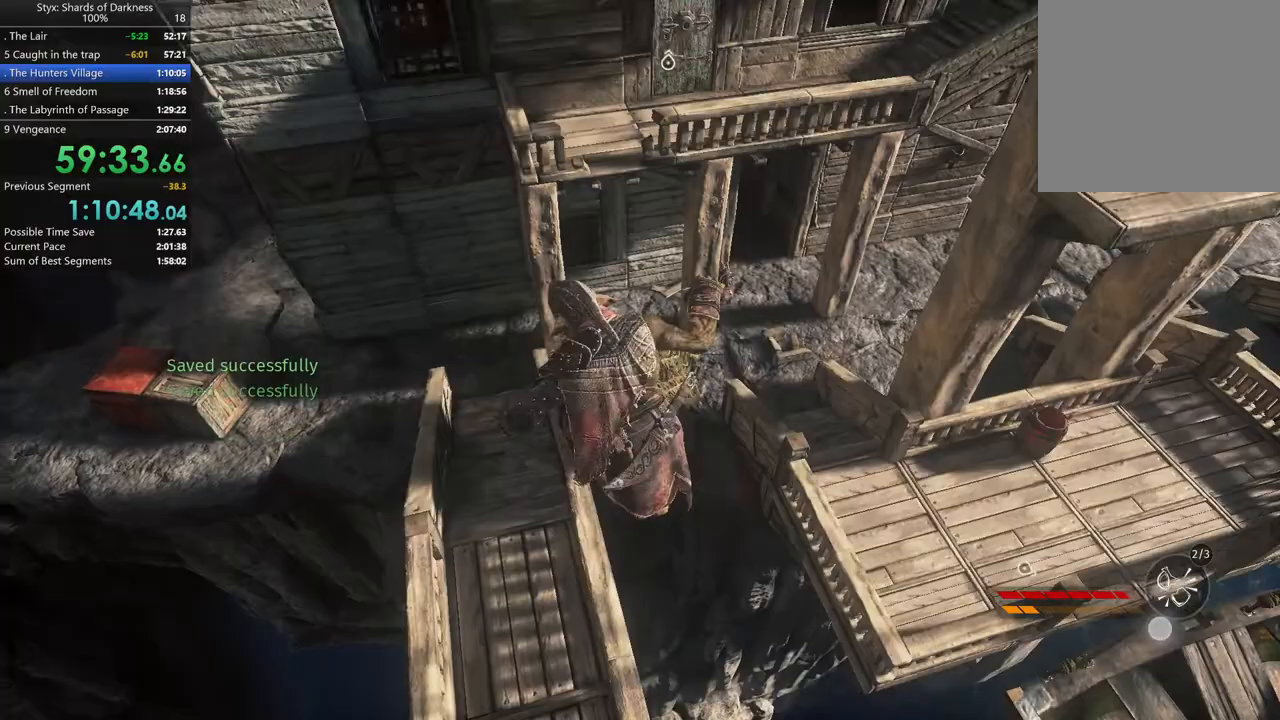
{"dt_ms": 500, "buttons": [], "left_stick": "up-left", "right_stick": "center", "button_events": []}
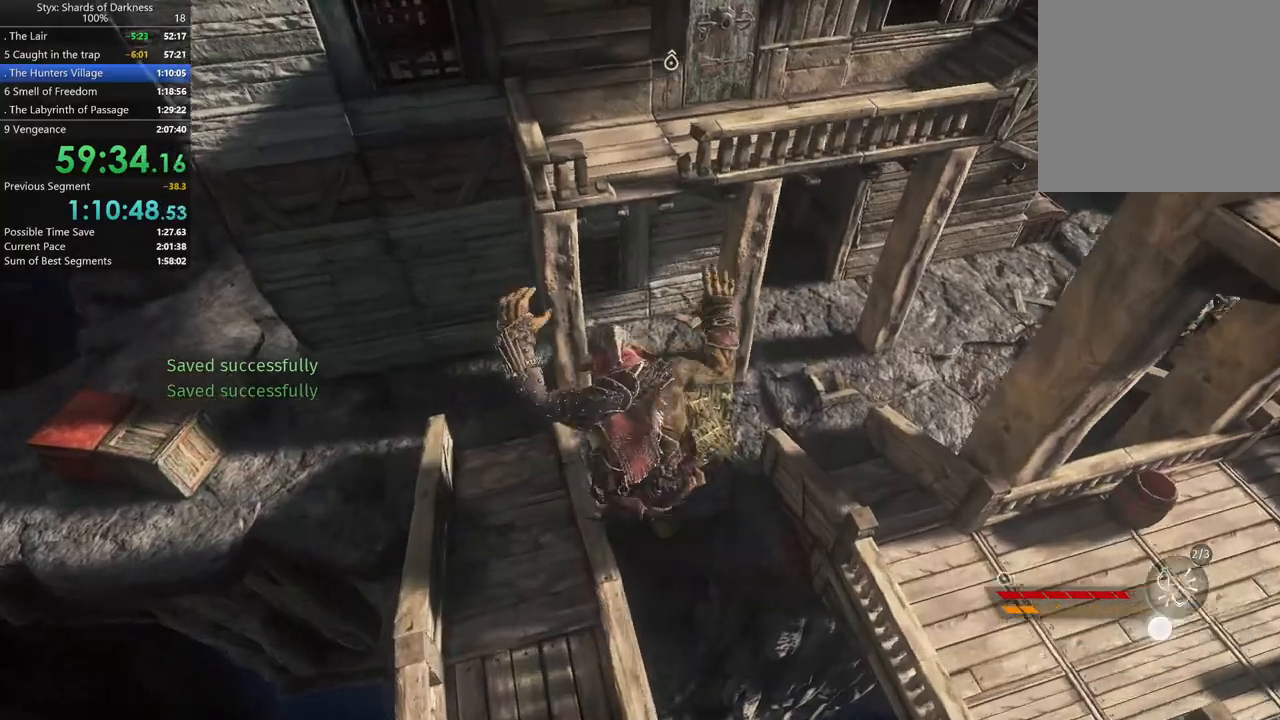
{"dt_ms": 500, "buttons": [], "left_stick": "up", "right_stick": "center", "button_events": []}
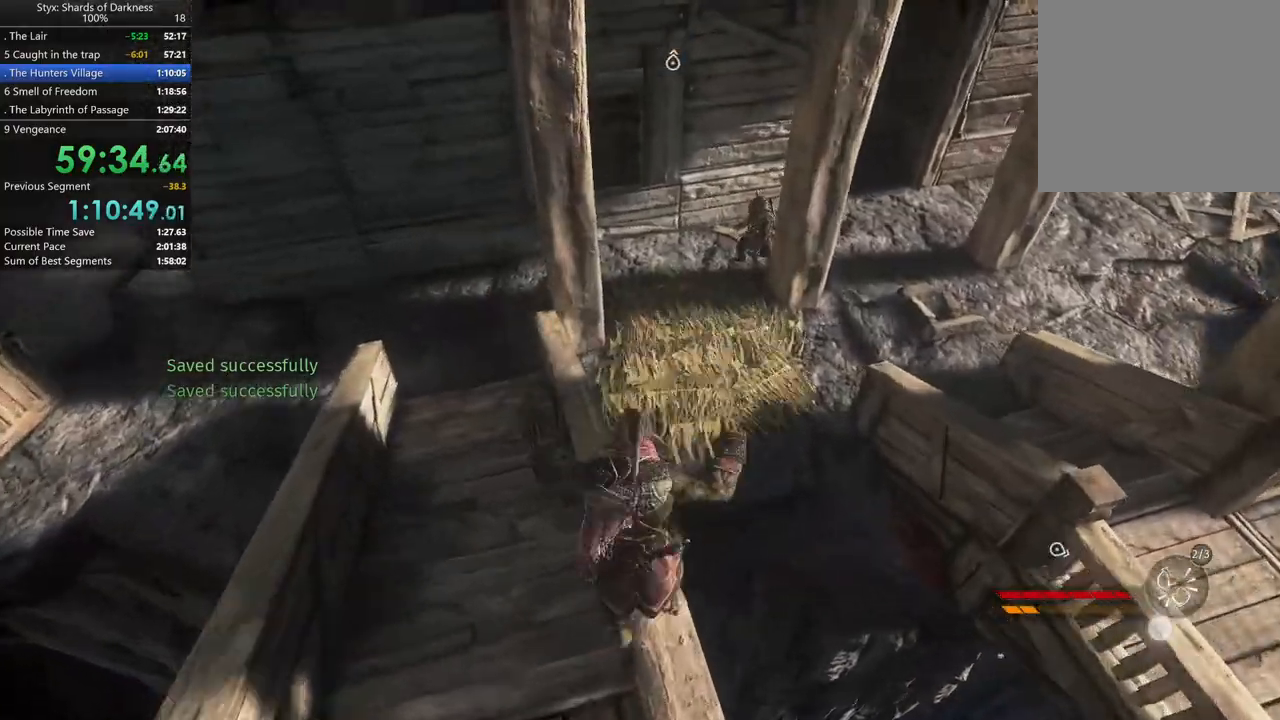
{"dt_ms": 500, "buttons": [], "left_stick": "up", "right_stick": "center", "button_events": []}
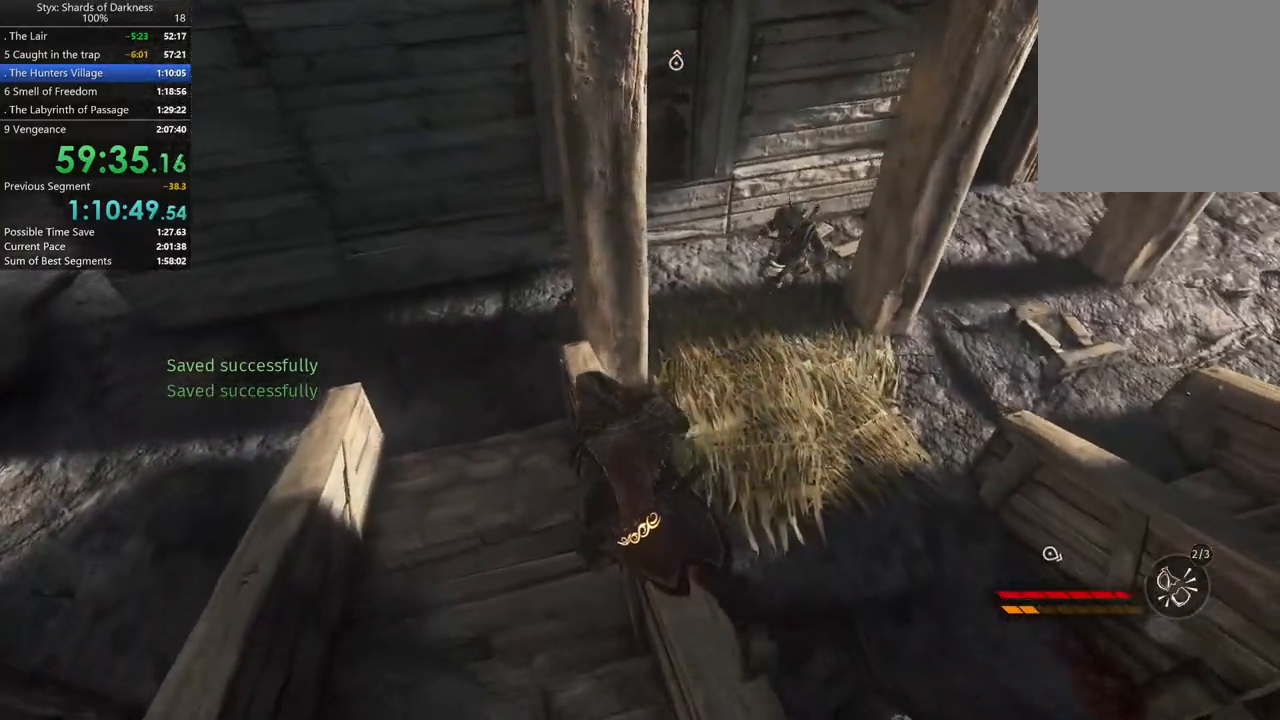
{"dt_ms": 1000, "buttons": [], "left_stick": "up-right", "right_stick": "center", "button_events": [[133, "A", "down"], [833, "A", "up"], [900, "A", "down"], [1000, "A", "up"]]}
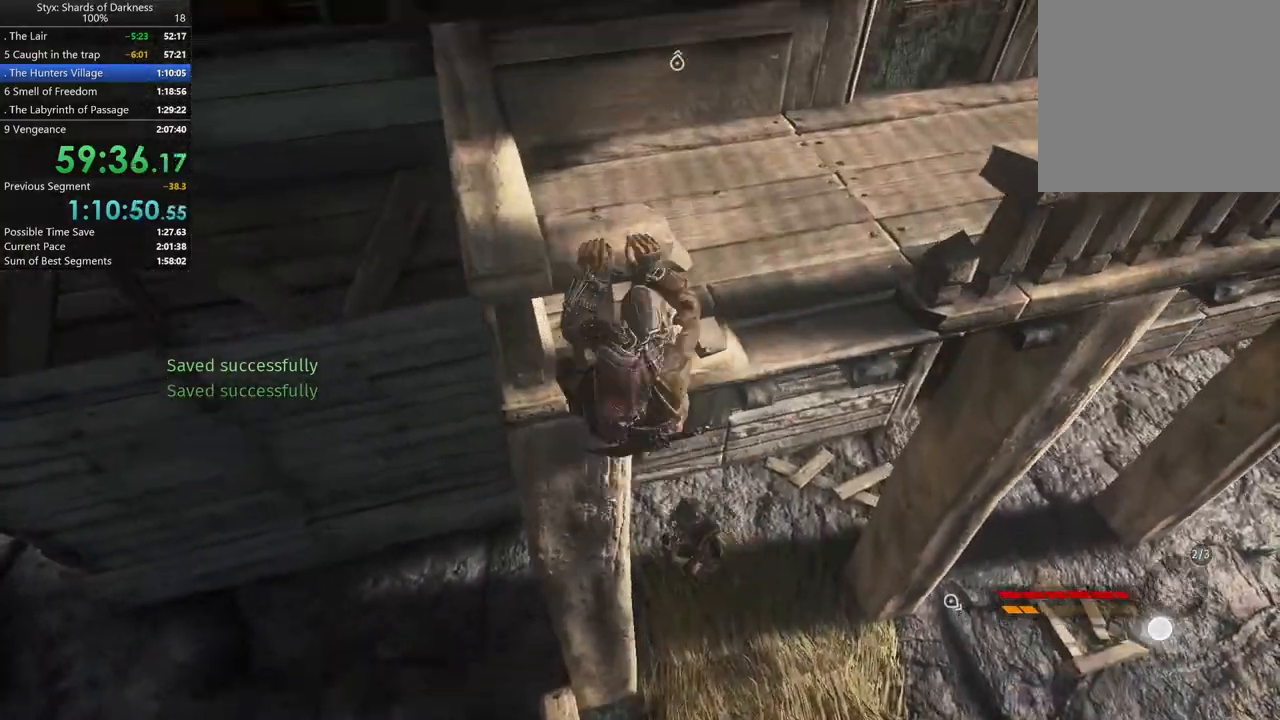
{"dt_ms": 500, "buttons": [], "left_stick": "up", "right_stick": "center", "button_events": []}
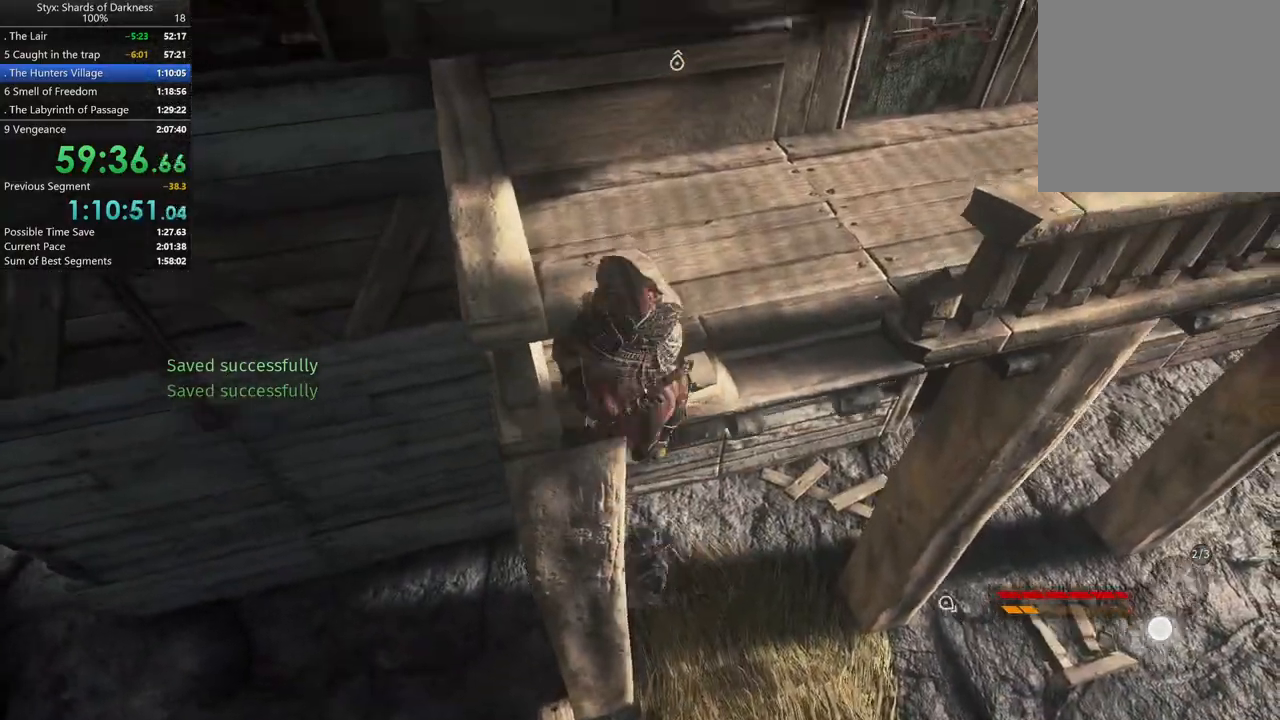
{"dt_ms": 500, "buttons": [], "left_stick": "up", "right_stick": "center", "button_events": []}
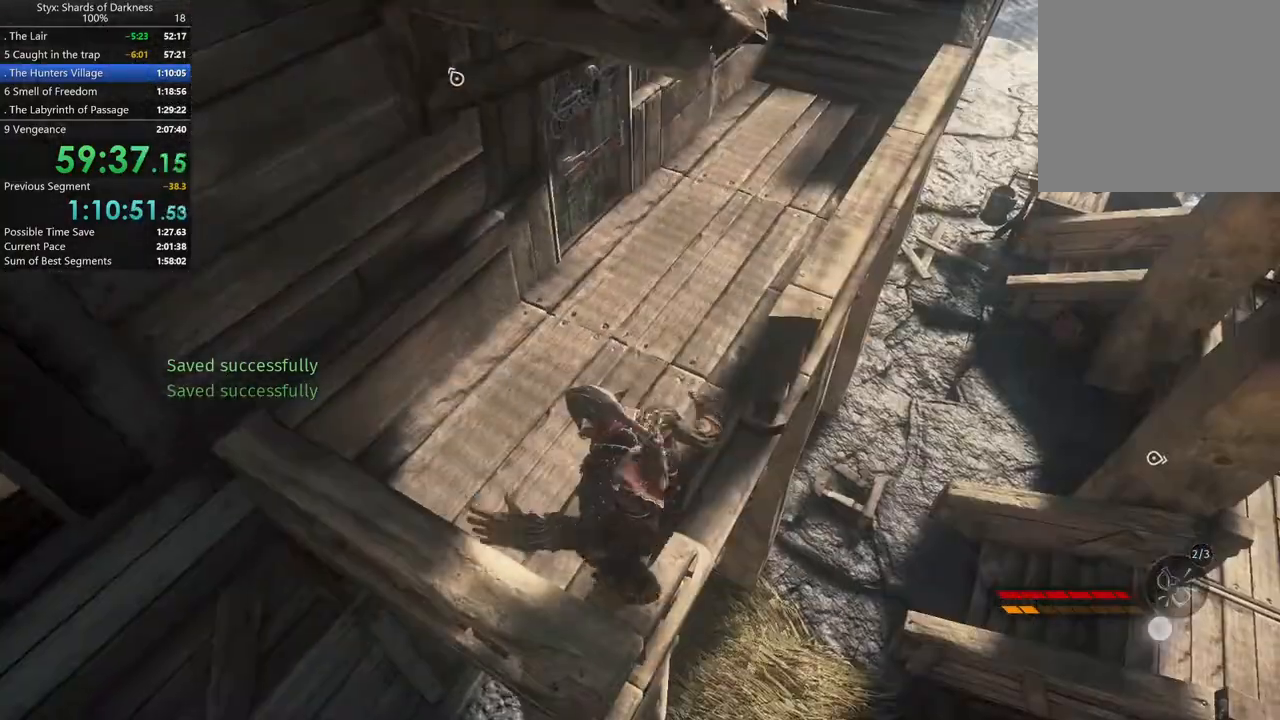
{"dt_ms": 500, "buttons": [], "left_stick": "up-right", "right_stick": "center", "button_events": [[167, "A", "down"], [433, "A", "up"]]}
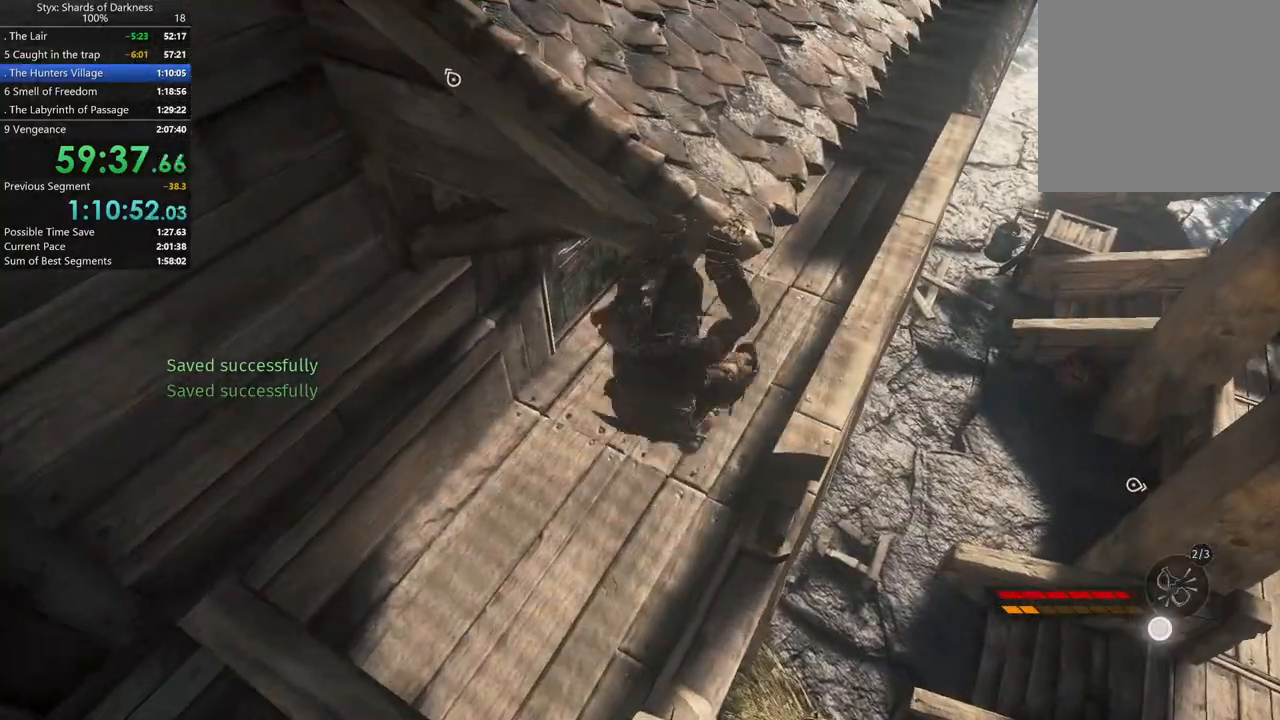
{"dt_ms": 500, "buttons": [], "left_stick": "up", "right_stick": "center", "button_events": [[300, "B", "down"], [433, "B", "up"]]}
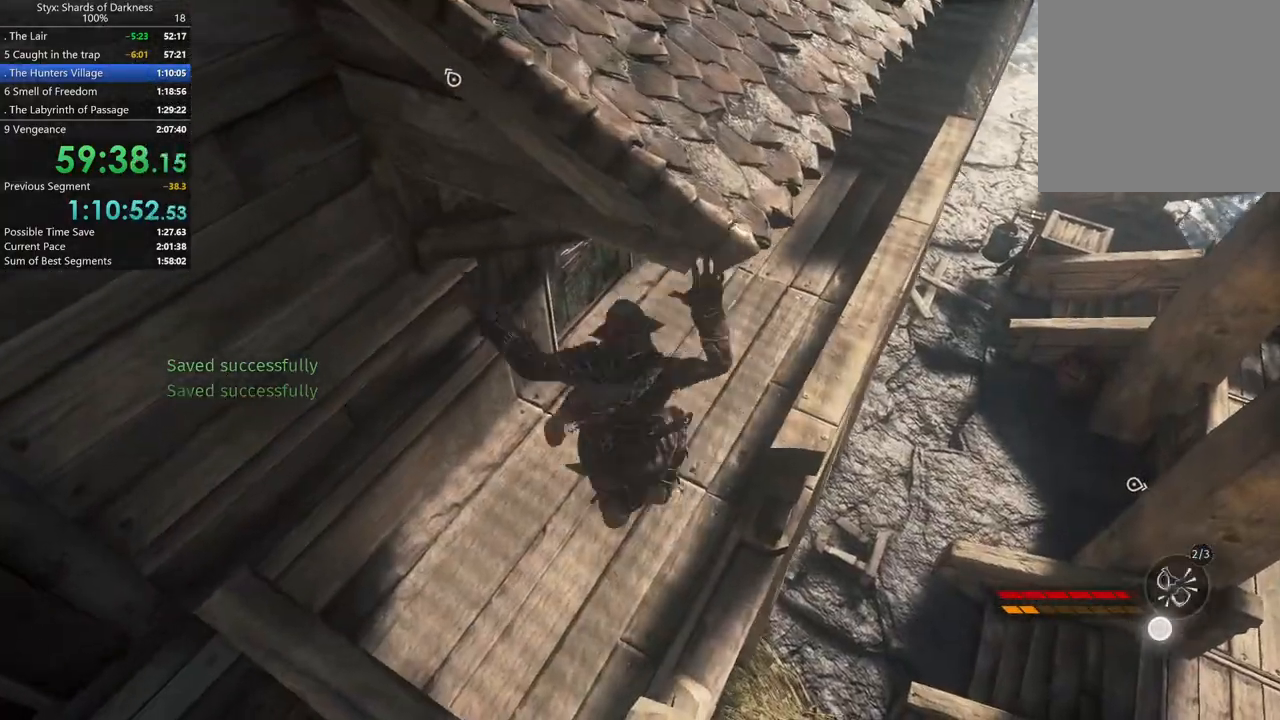
{"dt_ms": 500, "buttons": [], "left_stick": "up", "right_stick": "center", "button_events": []}
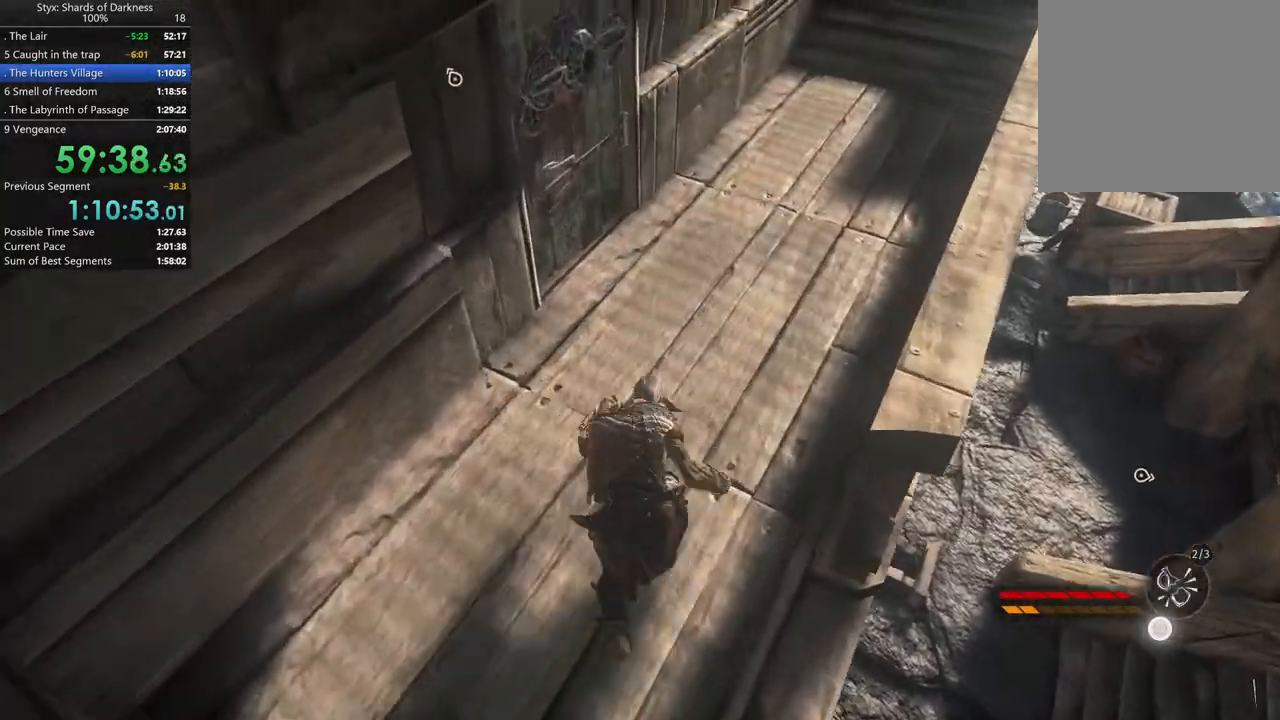
{"dt_ms": 500, "buttons": [], "left_stick": "up-right", "right_stick": "center", "button_events": [[300, "R2", "down"], [500, "R2", "up"]]}
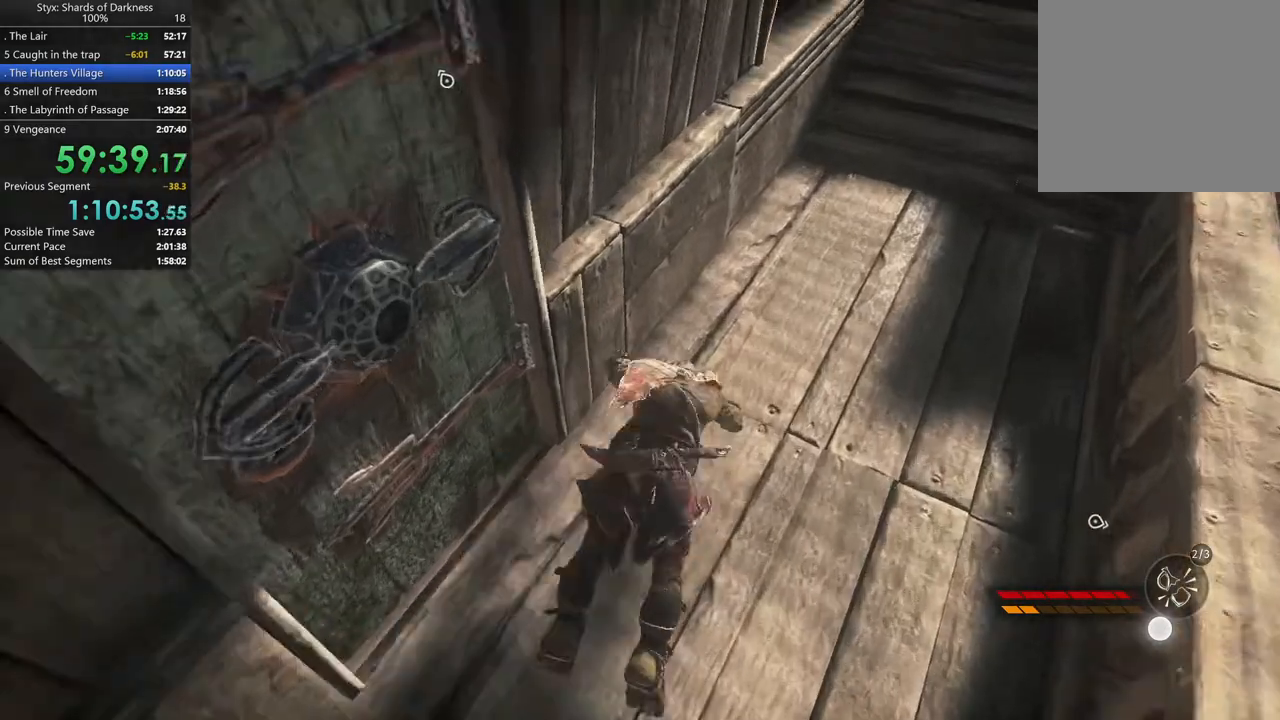
{"dt_ms": 500, "buttons": [], "left_stick": "up-right", "right_stick": "up-left", "button_events": []}
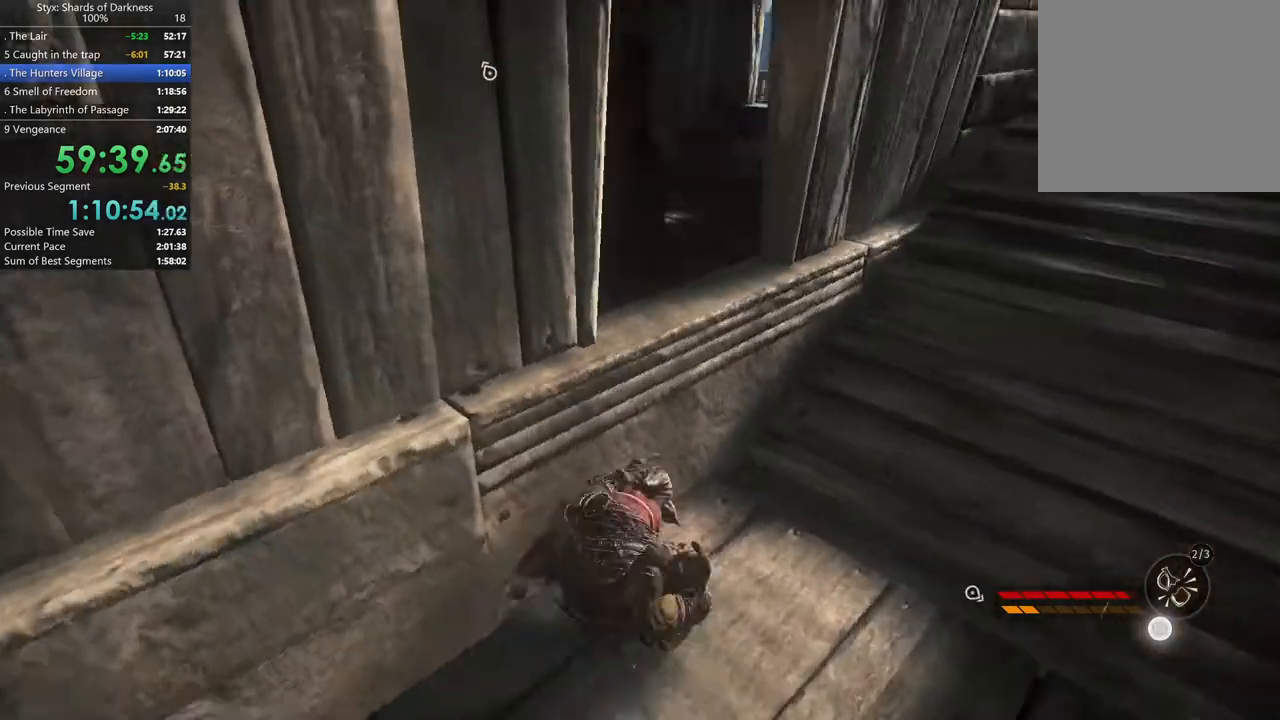
{"dt_ms": 500, "buttons": [], "left_stick": "up", "right_stick": "center", "button_events": [[333, "A", "down"], [433, "A", "up"]]}
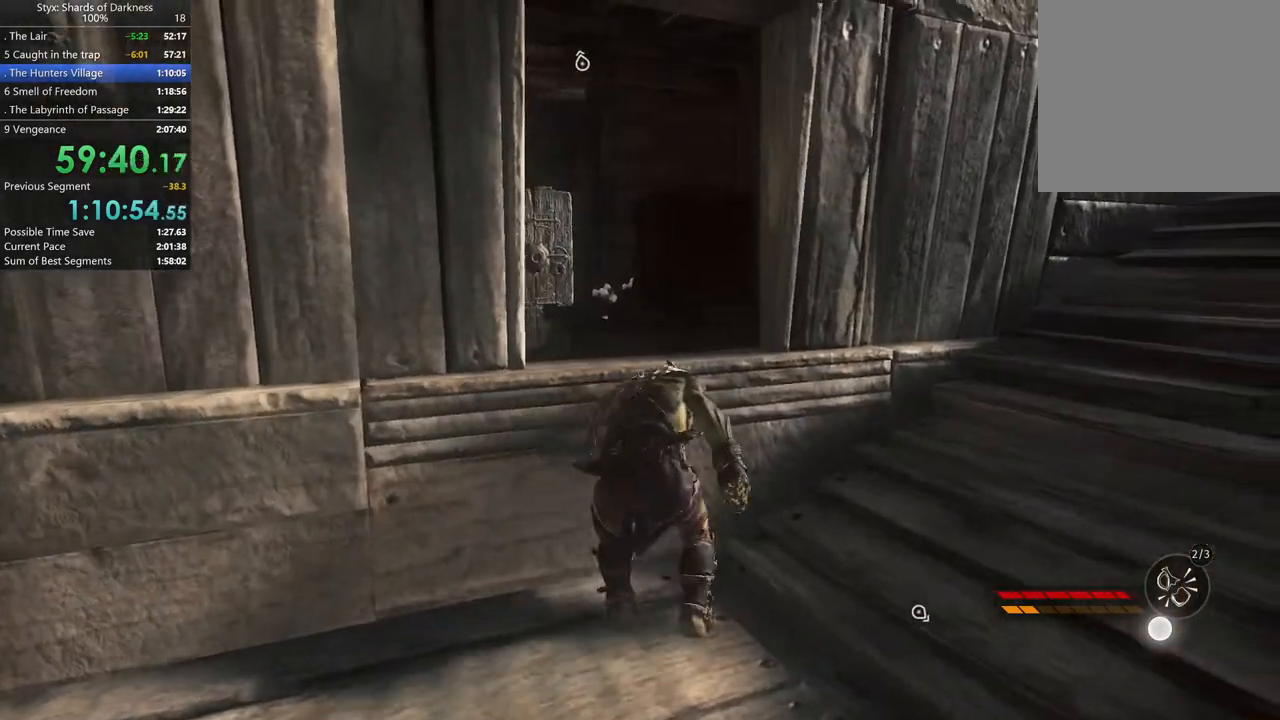
{"dt_ms": 500, "buttons": [], "left_stick": "up", "right_stick": "center", "button_events": []}
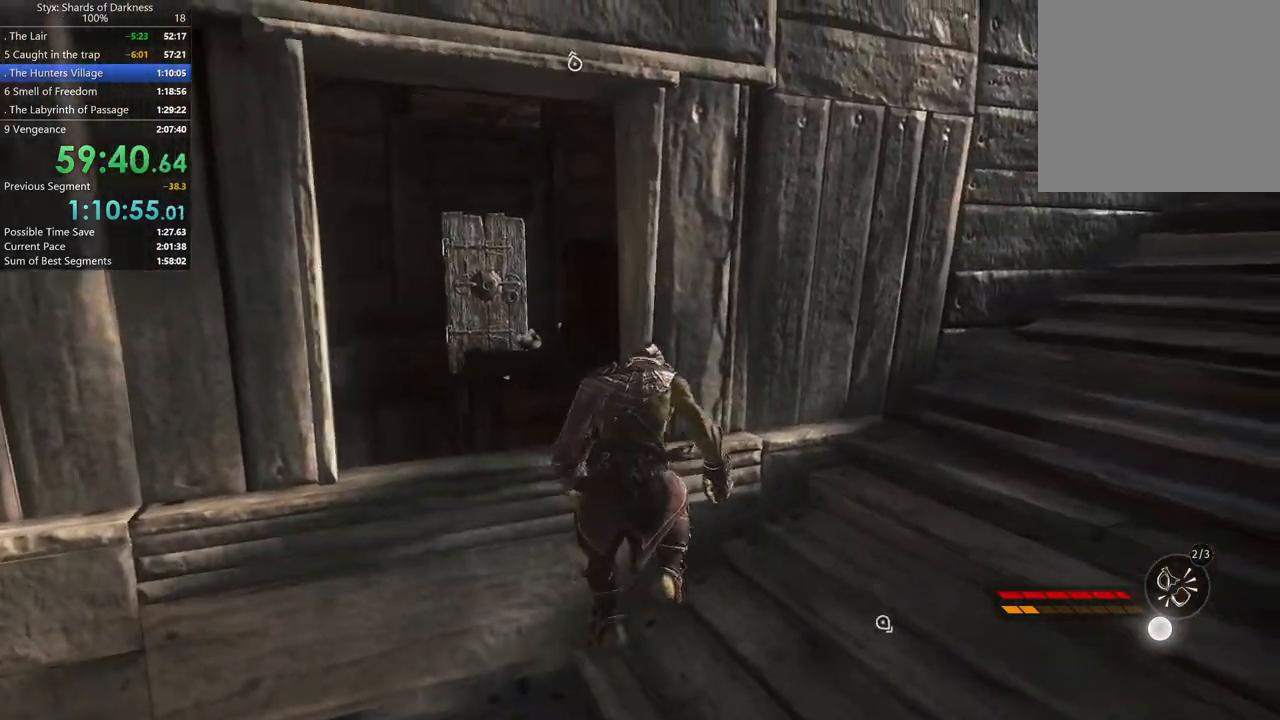
{"dt_ms": 500, "buttons": ["A"], "left_stick": "up-left", "right_stick": "center", "button_events": [[500, "A", "down"]]}